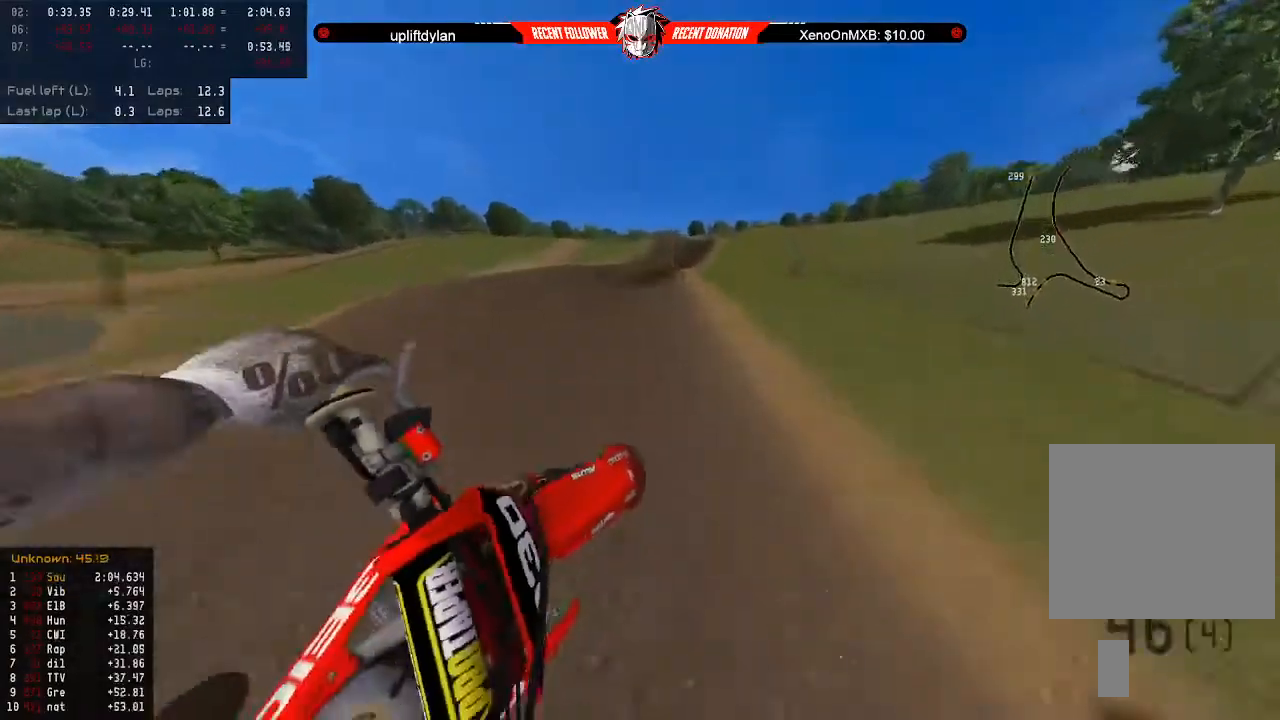
Gameplay with a controller (Xbox layout); each line is a JSON object with the inputs held at the frame after it. "events" lists button and stick changes between this image and that frame as [ms after this image, input, new state], when the widget could be followed in between.
{"buttons": ["R2"], "left_stick": "up", "right_stick": "center", "events": [[33, "left_stick", "up"], [367, "R2", "down"]]}
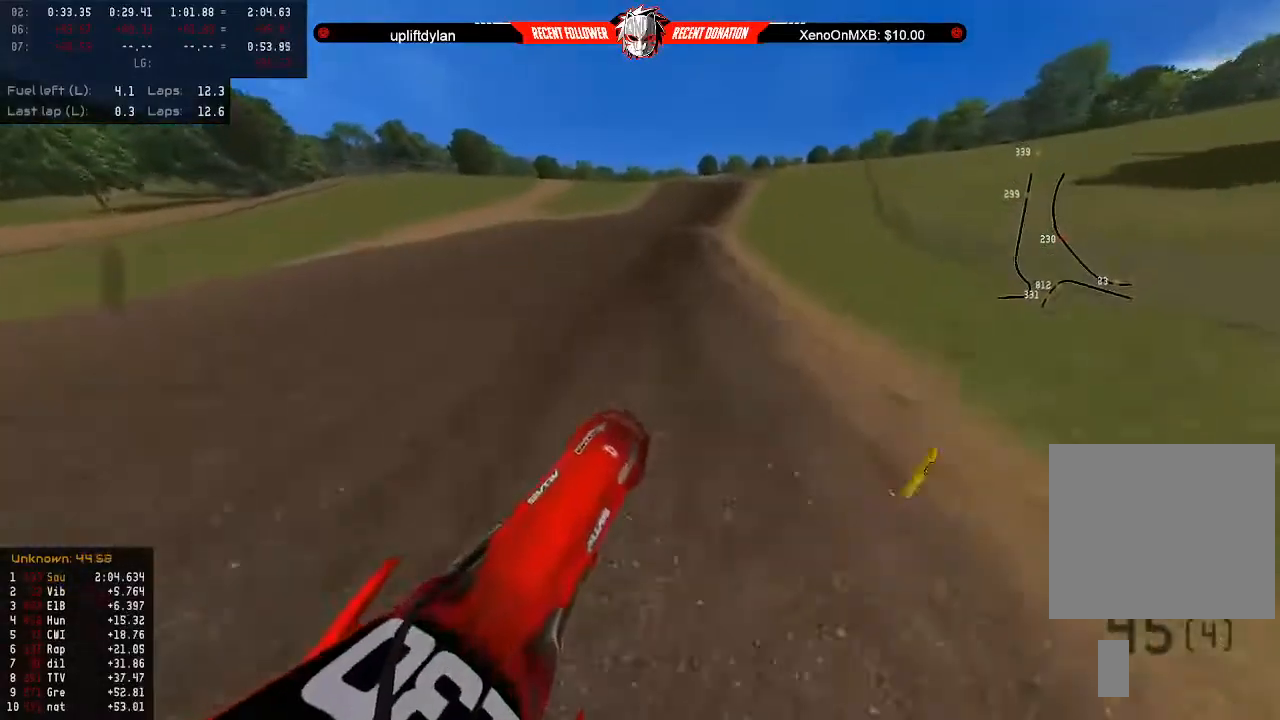
{"buttons": ["R2"], "left_stick": "center", "right_stick": "center", "events": [[67, "left_stick", "up-right"], [267, "left_stick", "center"], [400, "left_stick", "right"], [500, "left_stick", "center"]]}
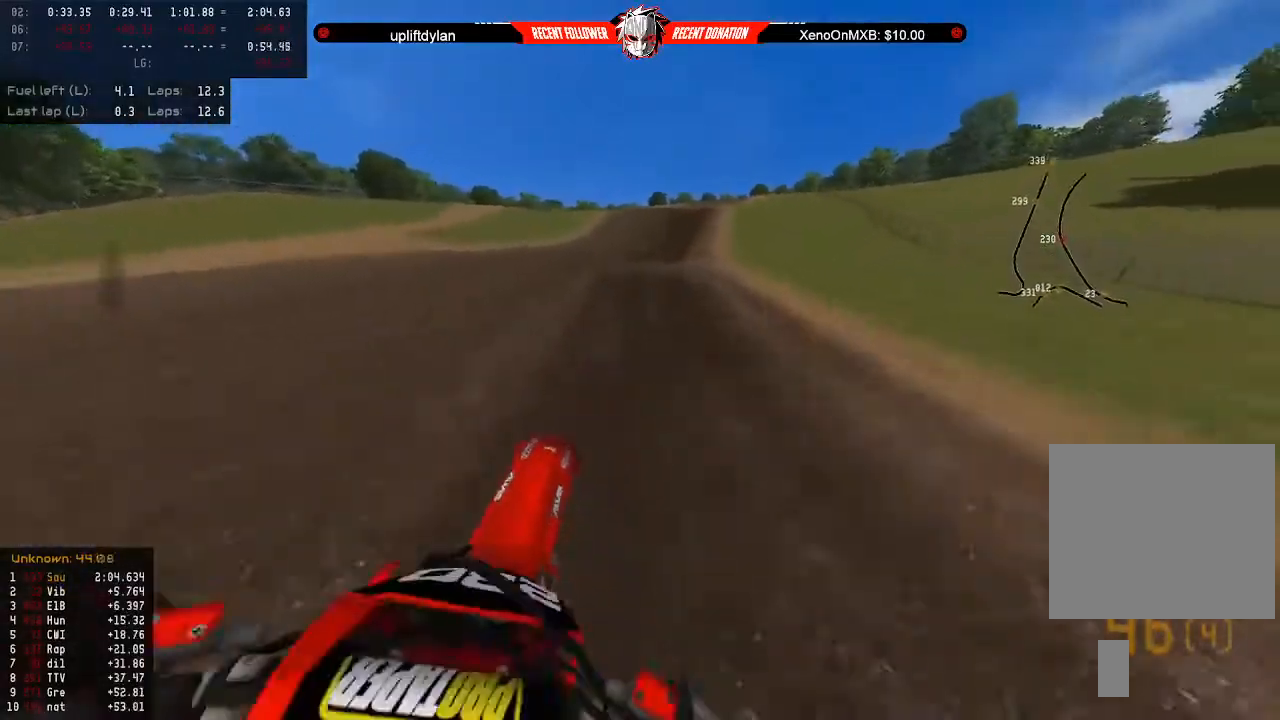
{"buttons": ["R2"], "left_stick": "center", "right_stick": "center", "events": [[233, "left_stick", "right"], [333, "left_stick", "center"]]}
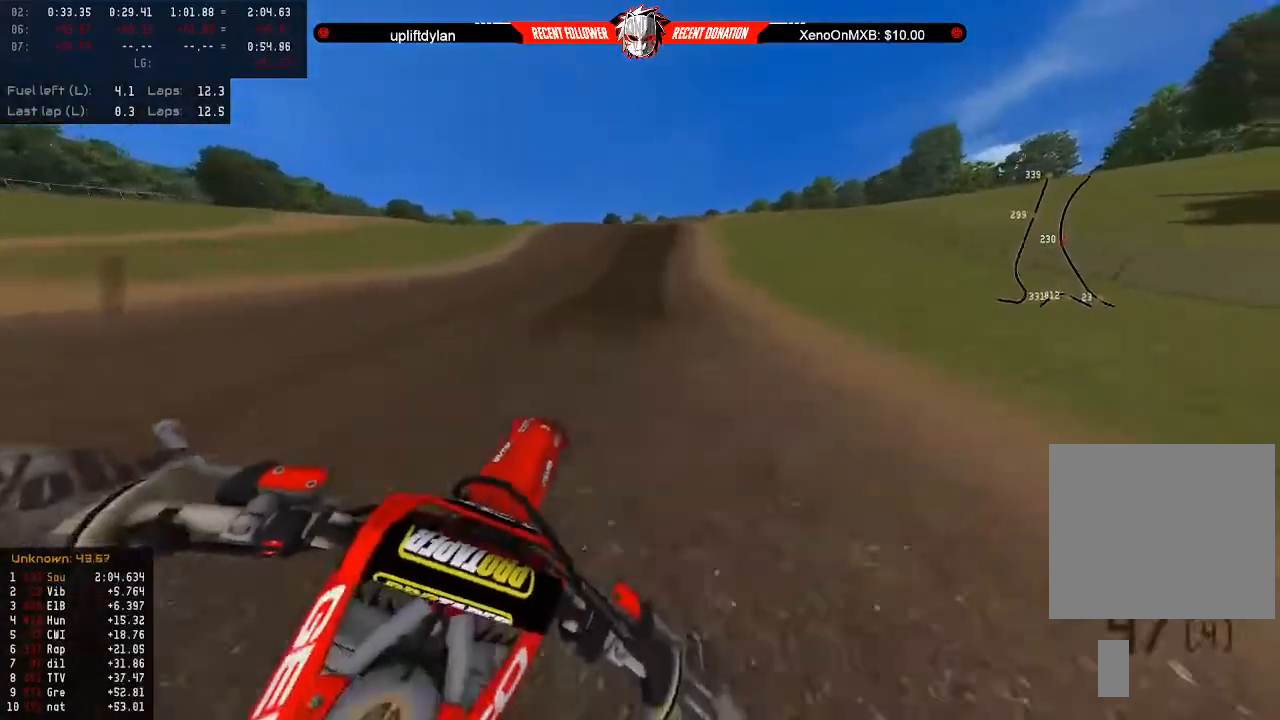
{"buttons": ["R2"], "left_stick": "center", "right_stick": "center", "events": []}
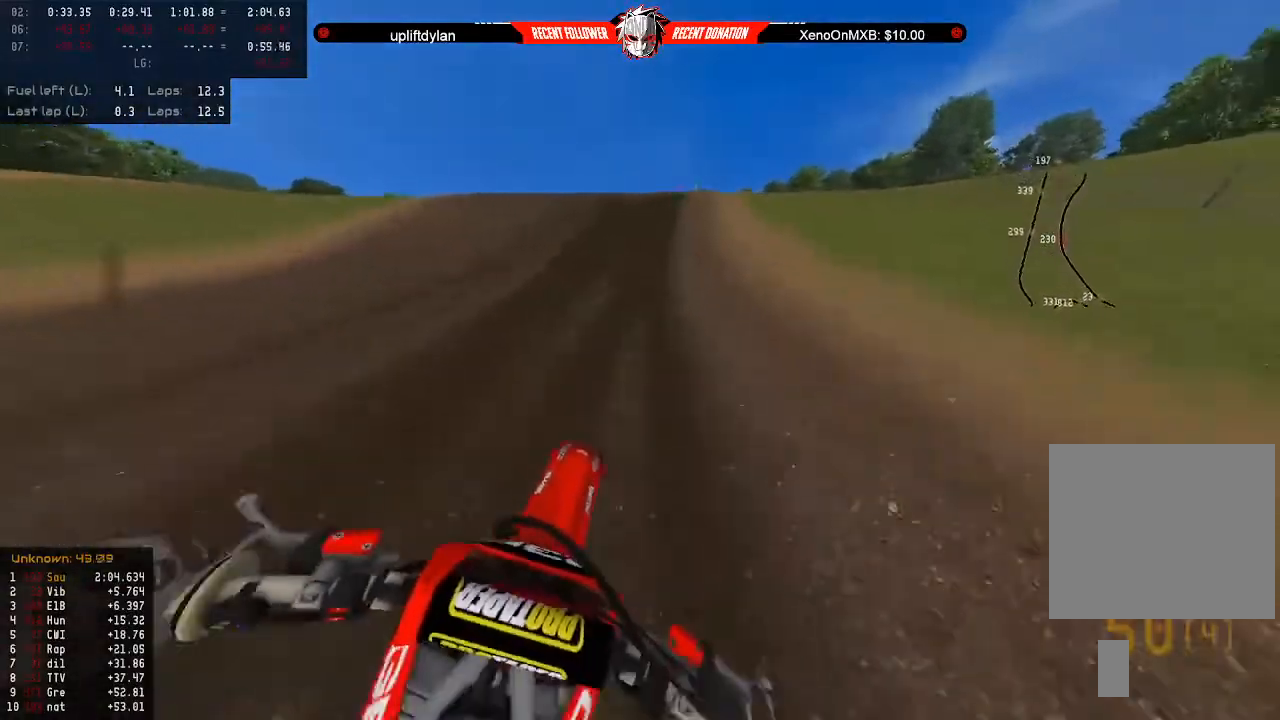
{"buttons": ["R2"], "left_stick": "right", "right_stick": "center", "events": [[33, "left_stick", "right"], [133, "left_stick", "center"], [367, "left_stick", "right"]]}
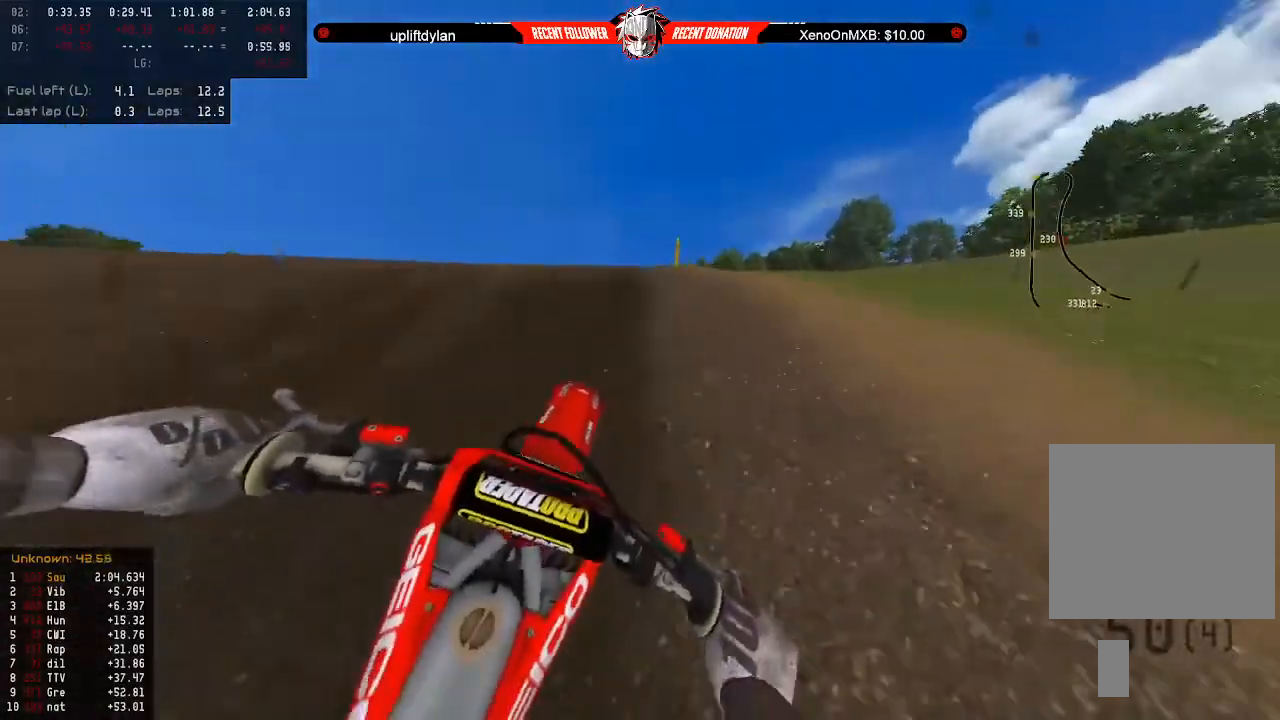
{"buttons": ["R2"], "left_stick": "up-left", "right_stick": "center", "events": [[300, "left_stick", "up"], [367, "R2", "up"], [367, "left_stick", "up-left"], [467, "R2", "down"]]}
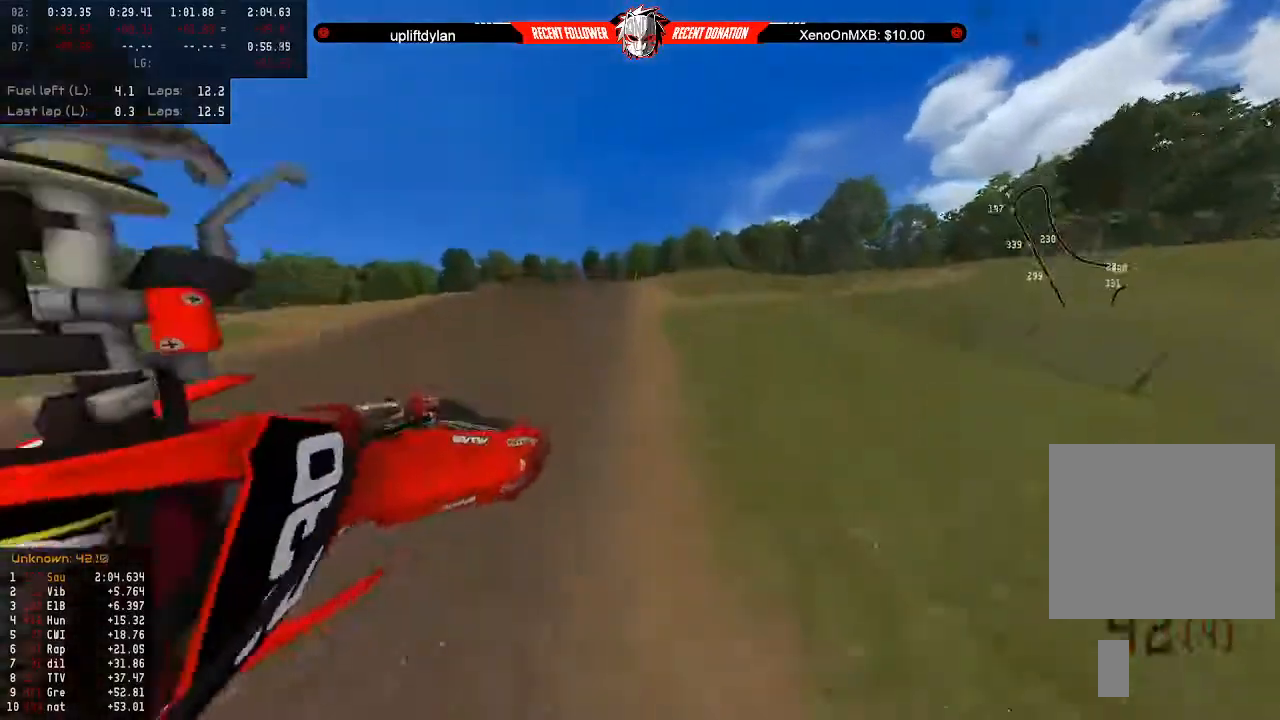
{"buttons": ["R2"], "left_stick": "up-left", "right_stick": "center", "events": [[100, "START", "down"], [167, "START", "up"]]}
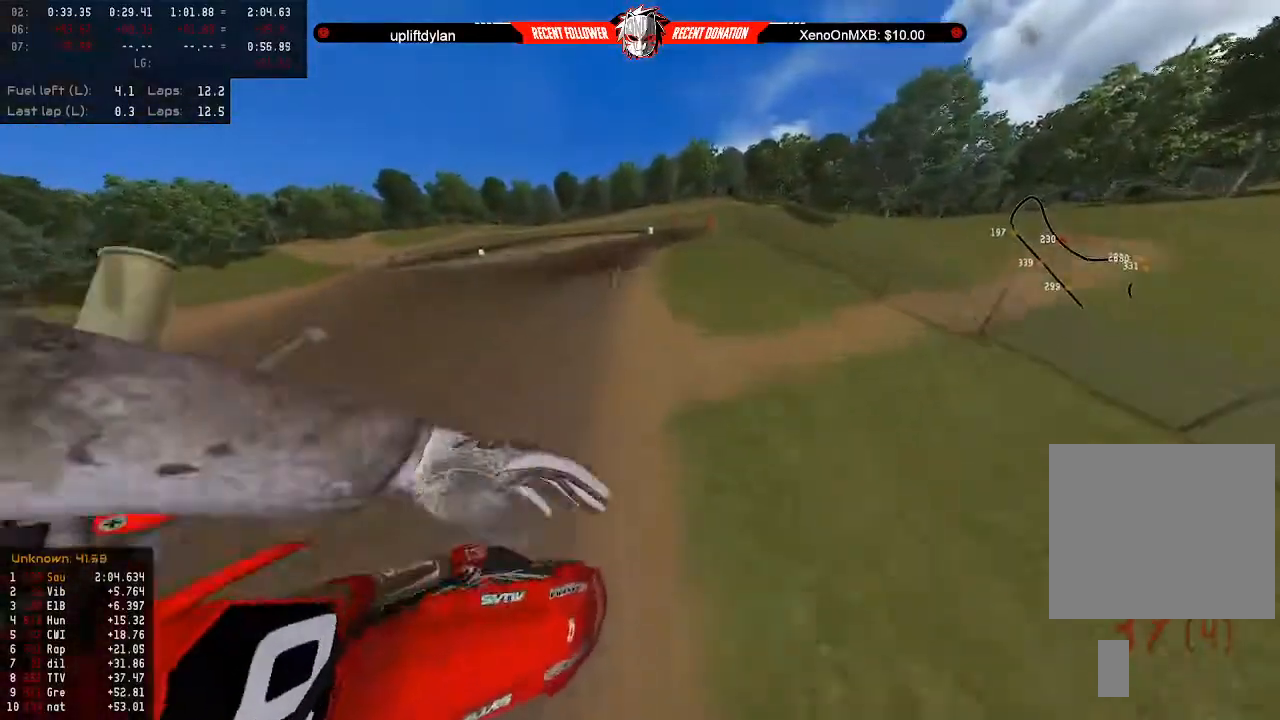
{"buttons": ["R2"], "left_stick": "up", "right_stick": "center", "events": [[100, "left_stick", "up"]]}
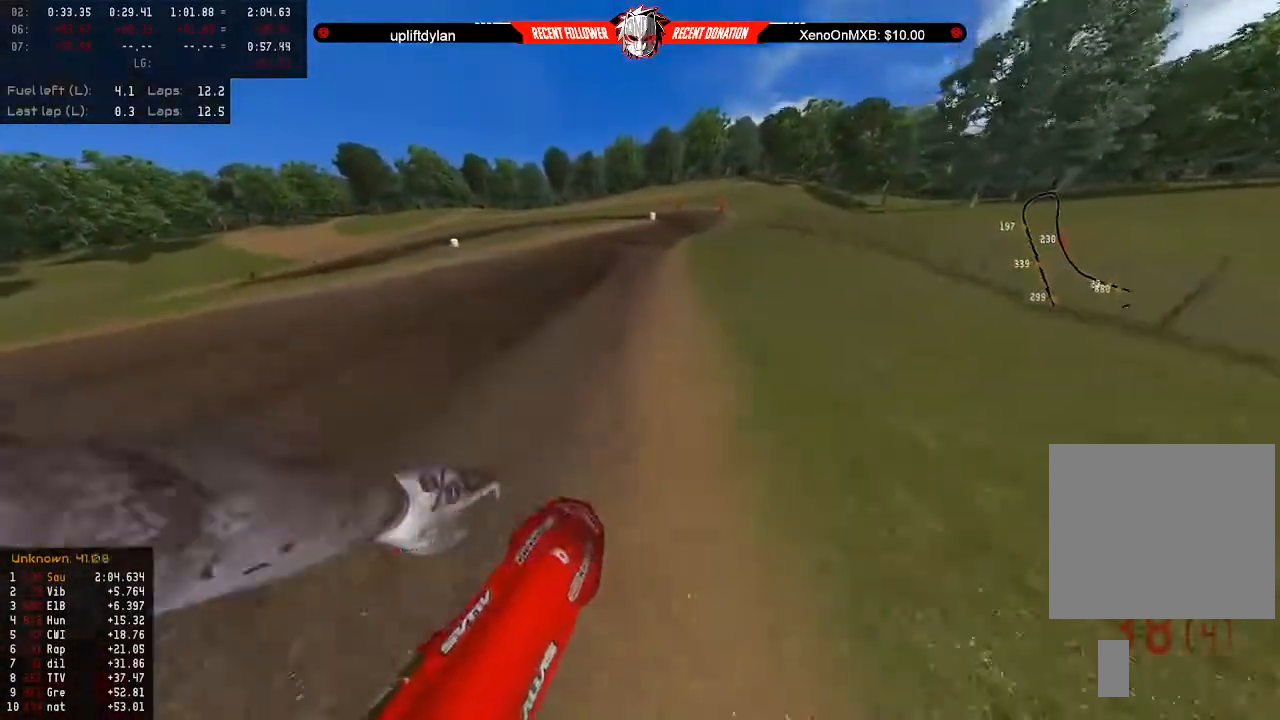
{"buttons": ["R2"], "left_stick": "center", "right_stick": "center", "events": [[200, "left_stick", "center"]]}
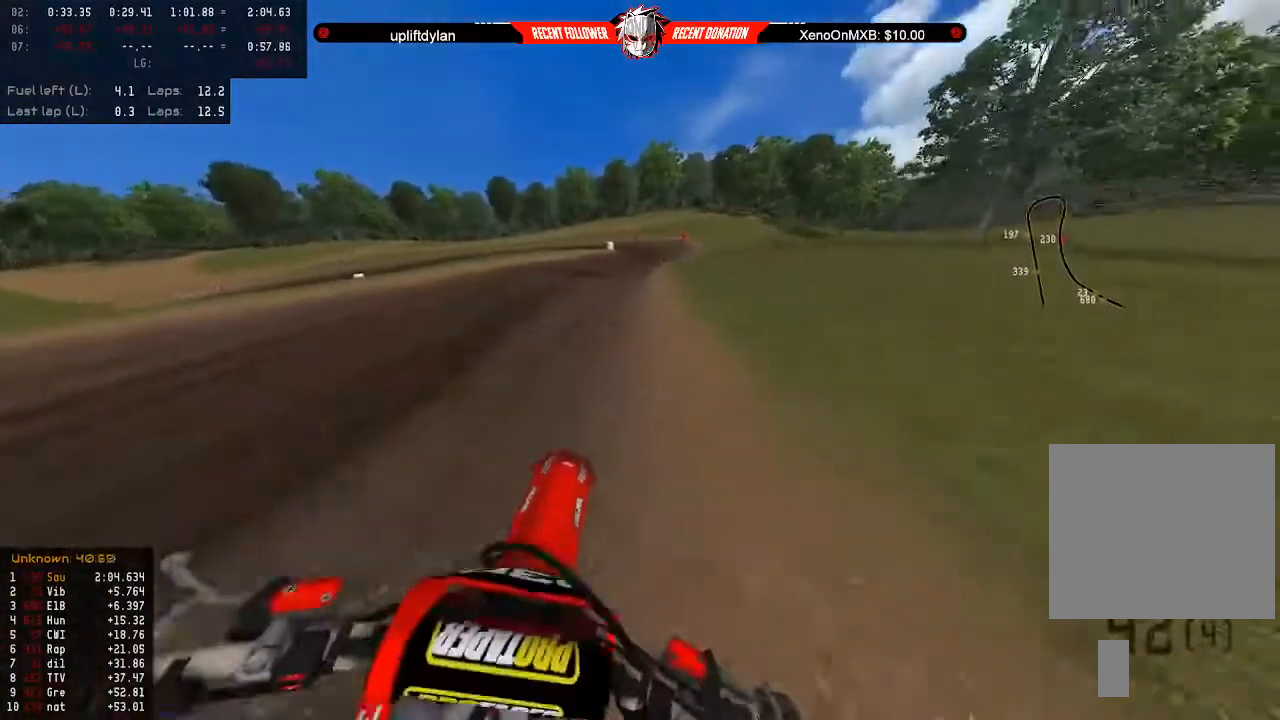
{"buttons": ["R2"], "left_stick": "down", "right_stick": "center", "events": [[333, "left_stick", "down"]]}
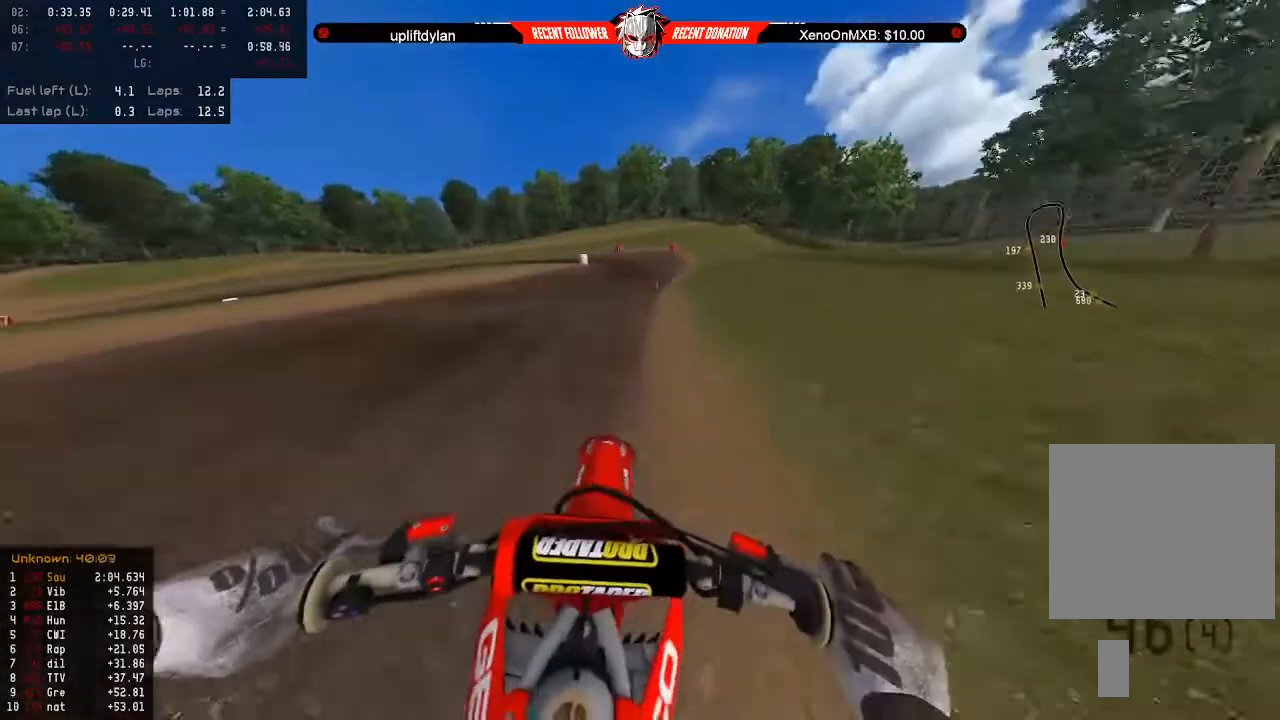
{"buttons": ["R2"], "left_stick": "down", "right_stick": "center", "events": []}
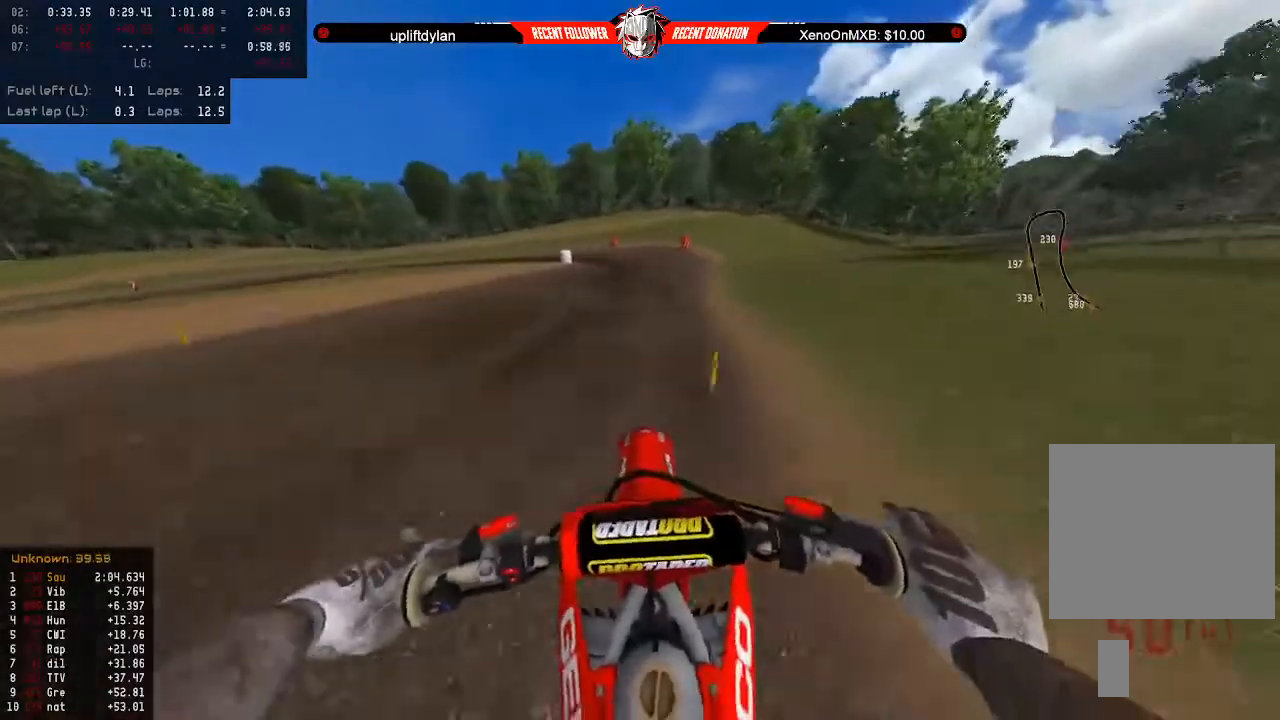
{"buttons": [], "left_stick": "down", "right_stick": "center", "events": [[233, "X", "down"], [267, "R2", "up"], [367, "X", "up"]]}
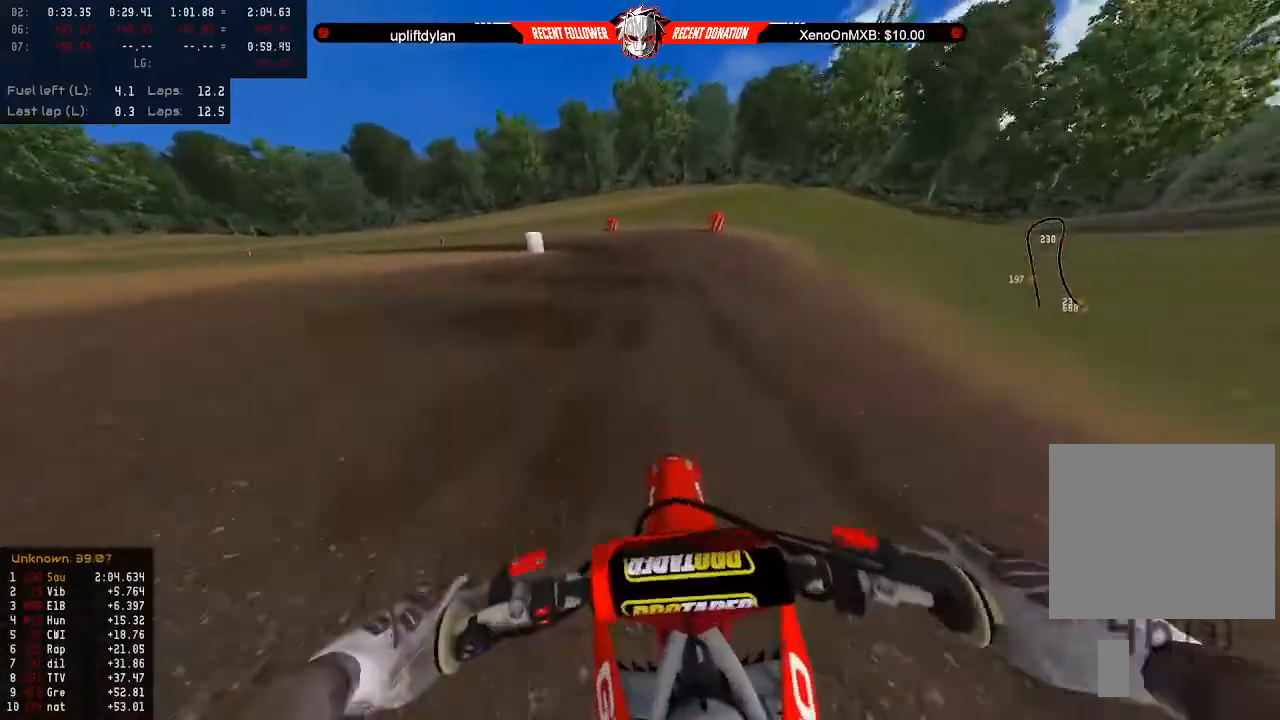
{"buttons": [], "left_stick": "down-left", "right_stick": "center", "events": [[33, "left_stick", "down-left"]]}
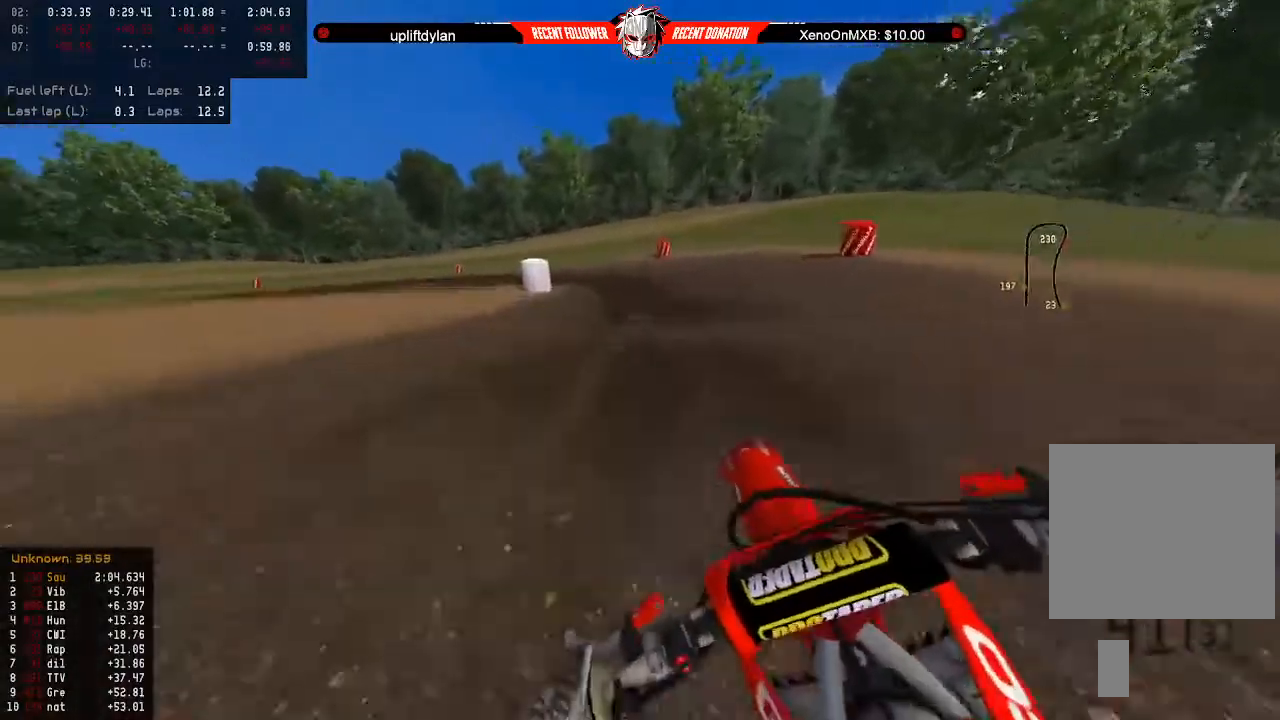
{"buttons": [], "left_stick": "left", "right_stick": "left", "events": [[300, "left_stick", "center"], [333, "right_stick", "left"], [400, "left_stick", "left"]]}
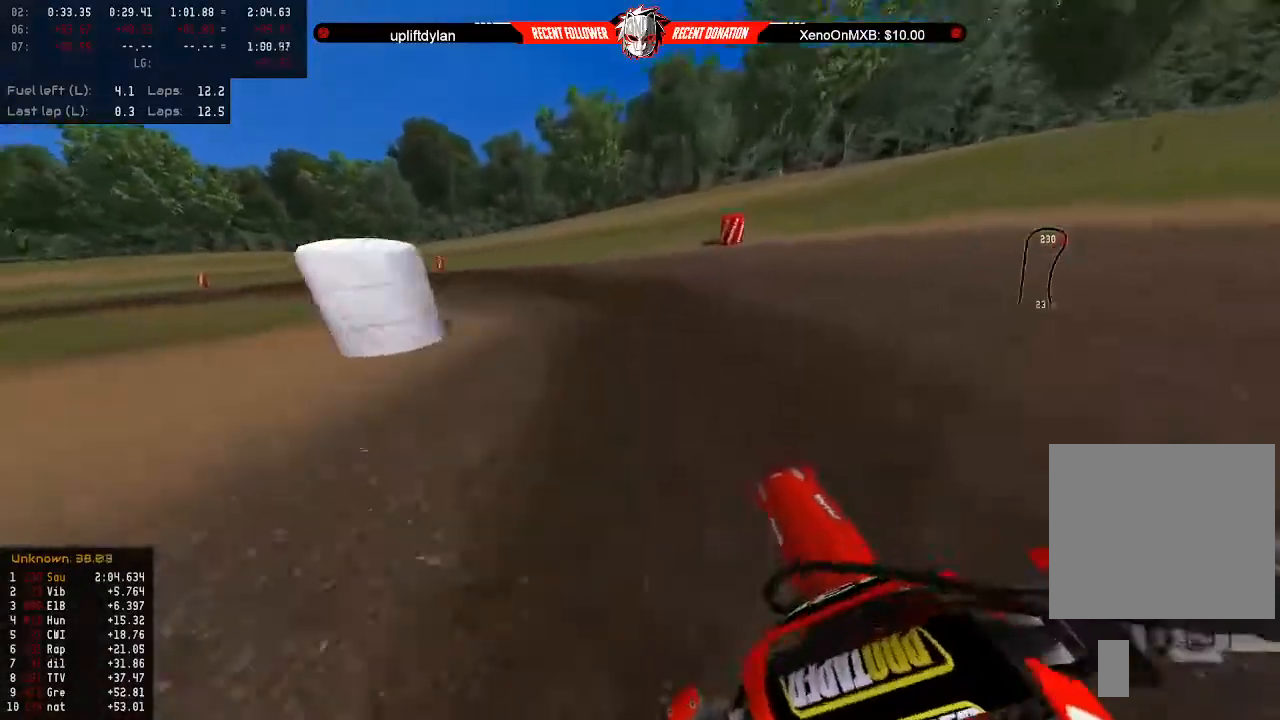
{"buttons": ["R2"], "left_stick": "center", "right_stick": "left", "events": [[33, "left_stick", "center"], [100, "L3", "down"], [167, "left_stick", "left"], [200, "L3", "up"], [200, "R2", "down"], [300, "left_stick", "center"], [400, "left_stick", "left"], [500, "left_stick", "center"]]}
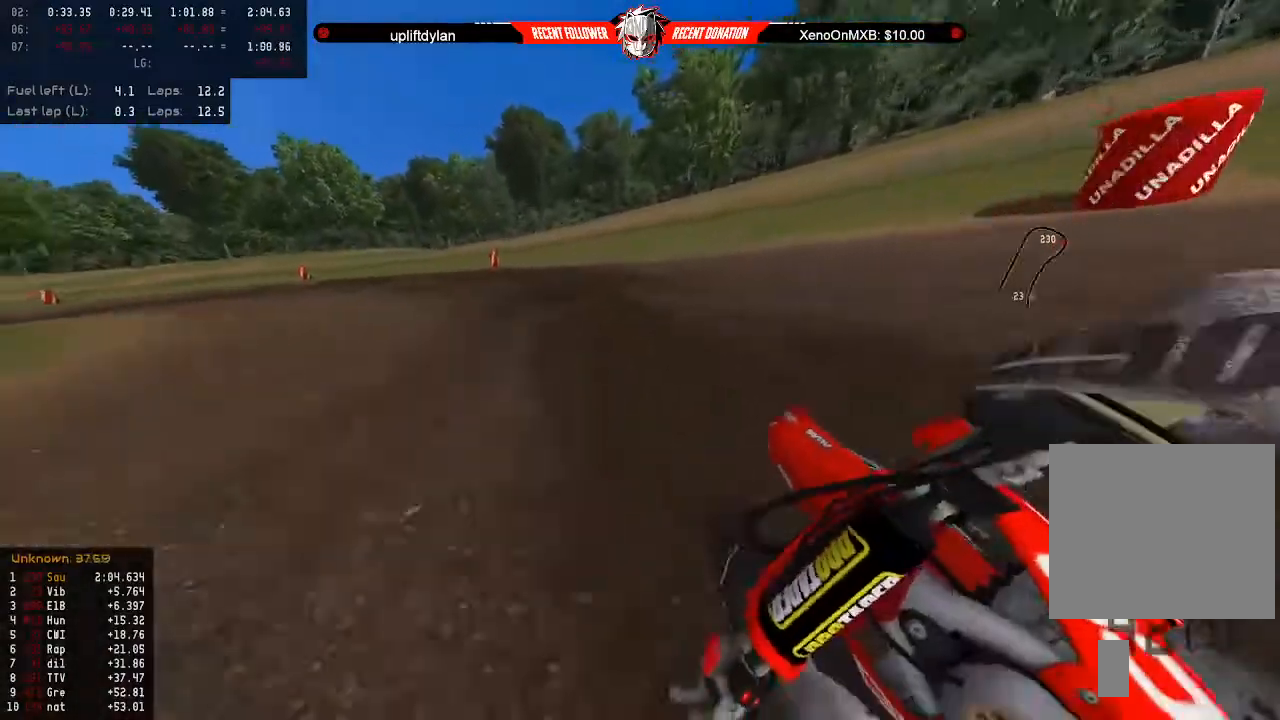
{"buttons": ["R2"], "left_stick": "center", "right_stick": "left", "events": [[233, "left_stick", "left"], [367, "left_stick", "center"]]}
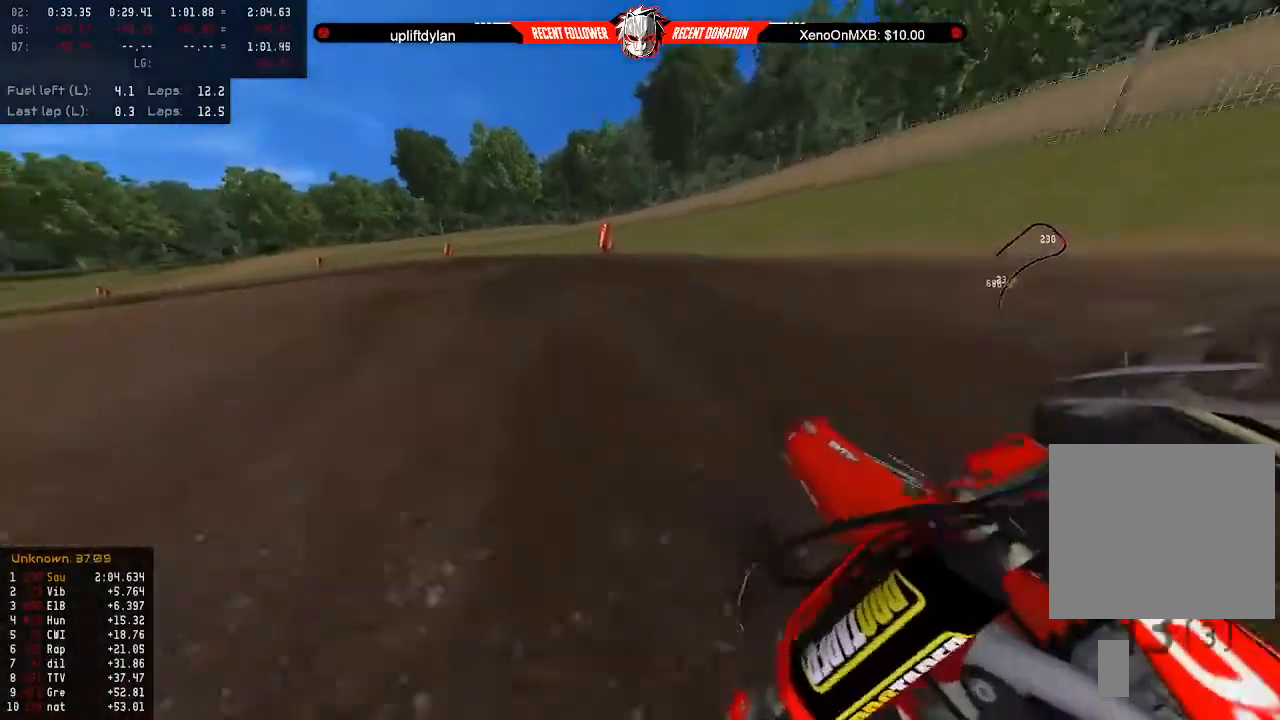
{"buttons": [], "left_stick": "center", "right_stick": "left", "events": [[133, "left_stick", "left"], [300, "left_stick", "center"], [333, "R2", "up"], [367, "left_stick", "left"], [500, "left_stick", "center"]]}
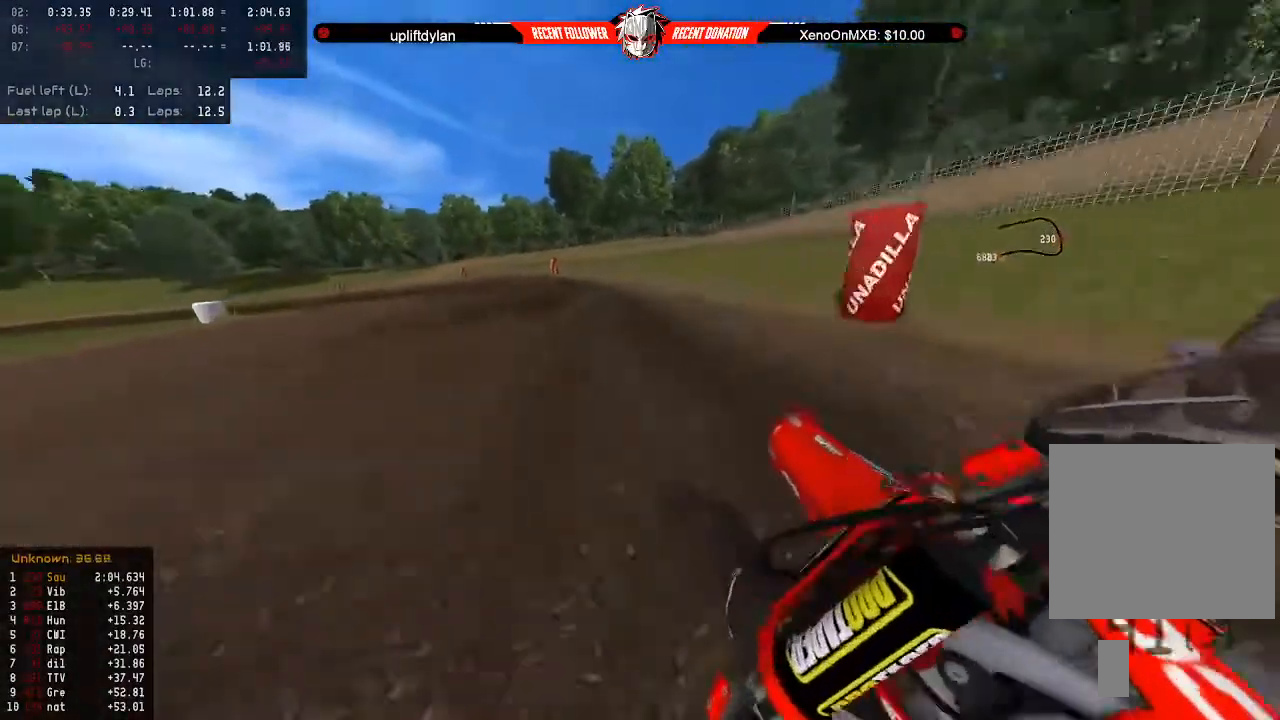
{"buttons": ["R2"], "left_stick": "center", "right_stick": "center", "events": [[33, "R2", "down"], [267, "left_stick", "left"], [400, "left_stick", "center"], [467, "right_stick", "center"]]}
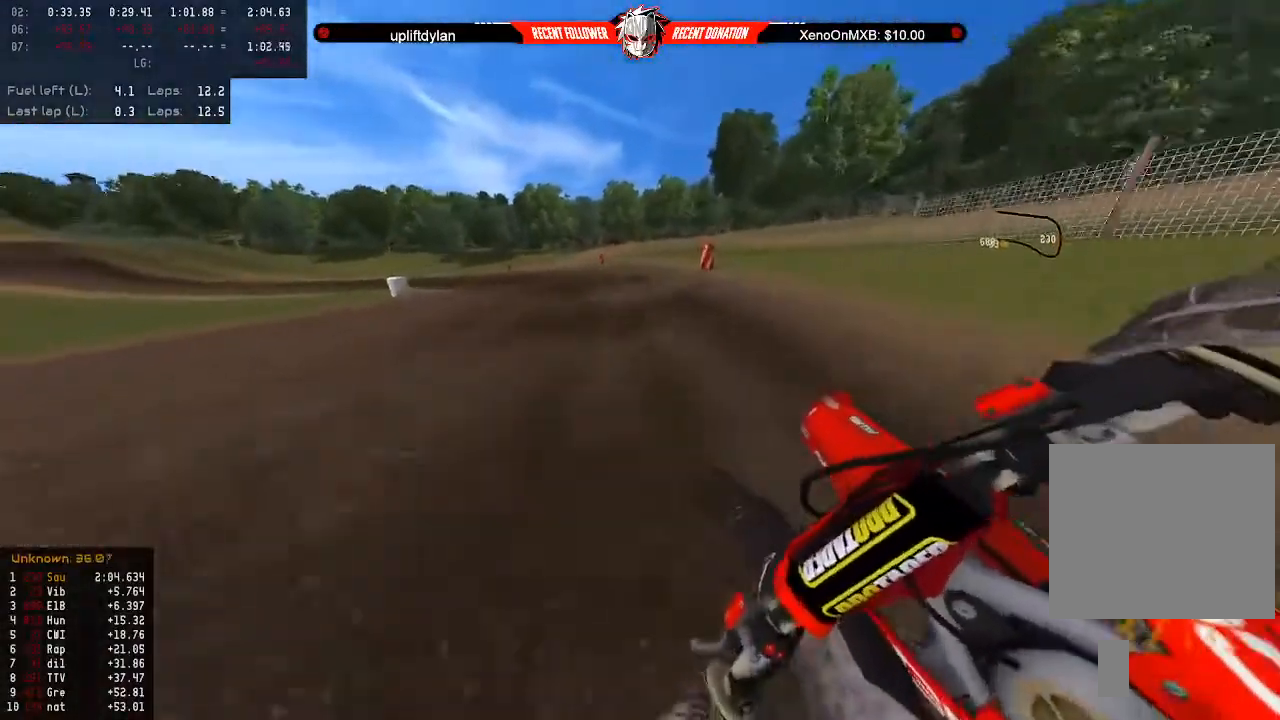
{"buttons": ["R2"], "left_stick": "left", "right_stick": "left", "events": [[67, "left_stick", "left"], [200, "left_stick", "center"], [300, "left_stick", "left"], [433, "right_stick", "left"]]}
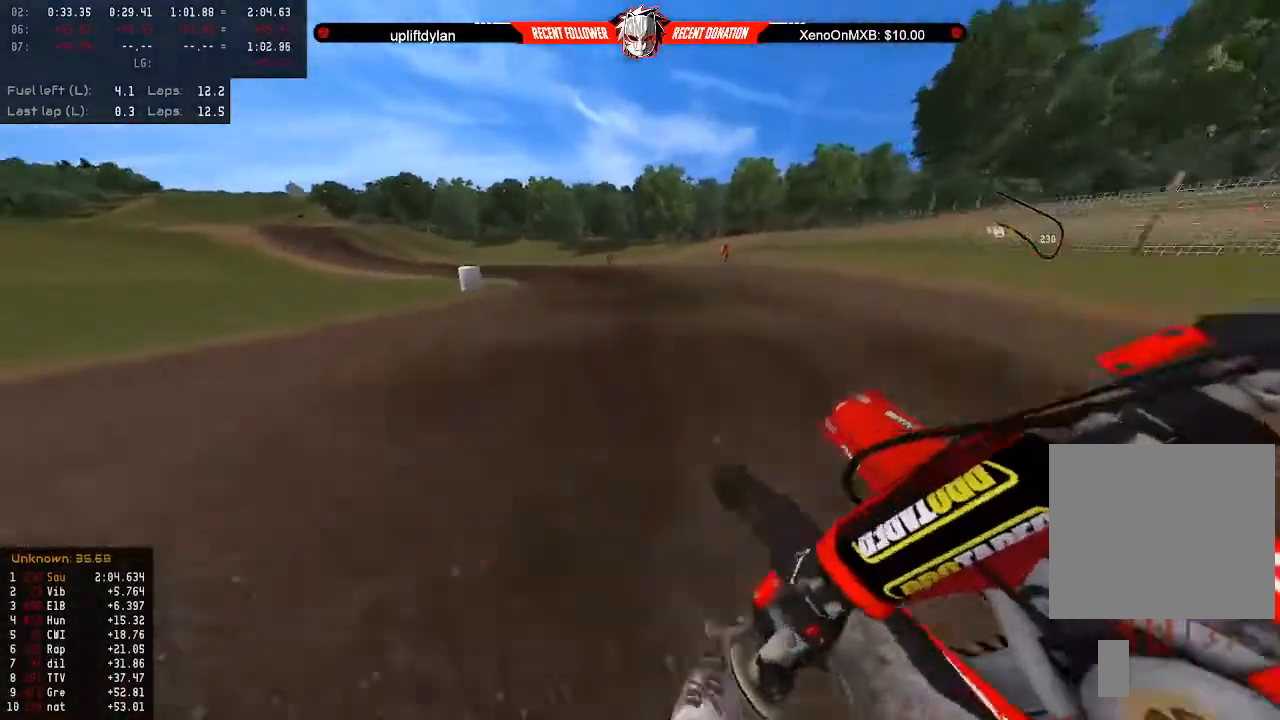
{"buttons": ["B", "R2"], "left_stick": "center", "right_stick": "left", "events": [[100, "left_stick", "center"], [200, "left_stick", "left"], [333, "left_stick", "center"], [433, "L3", "down"], [500, "B", "down"], [500, "L3", "up"]]}
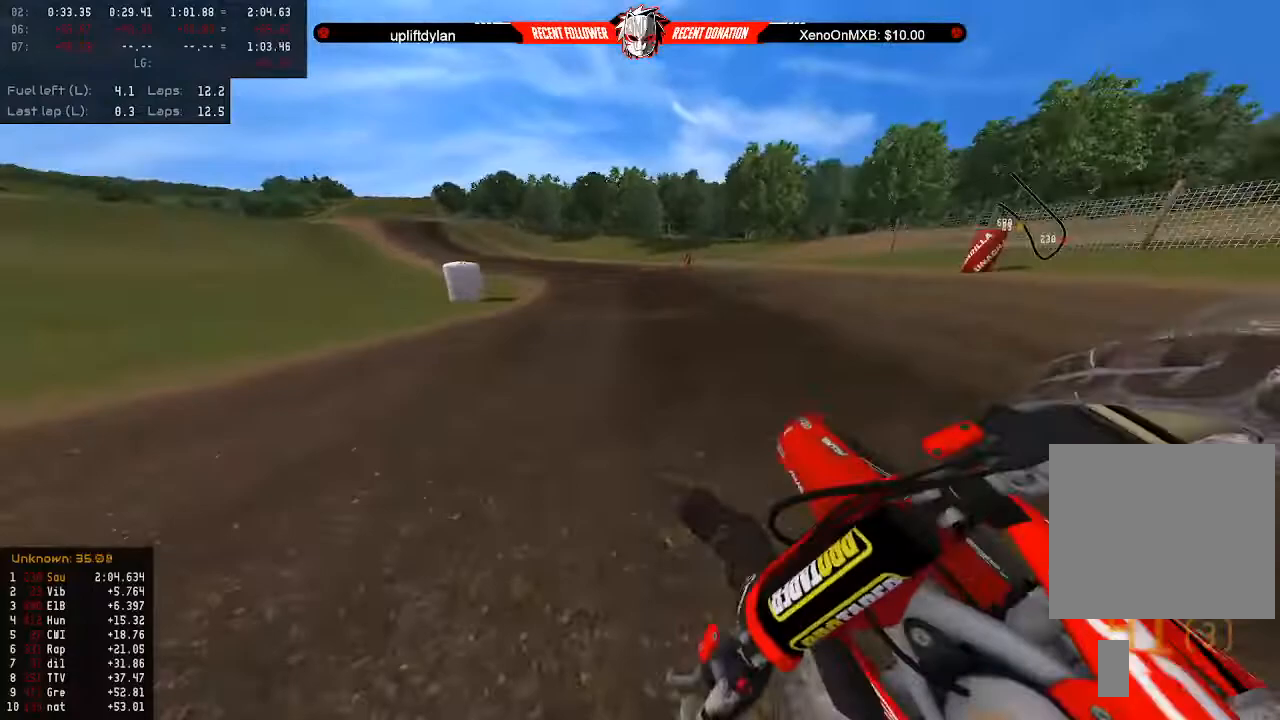
{"buttons": ["R2"], "left_stick": "center", "right_stick": "left", "events": [[33, "left_stick", "left"], [100, "B", "up"], [133, "left_stick", "center"], [300, "left_stick", "left"], [400, "left_stick", "center"]]}
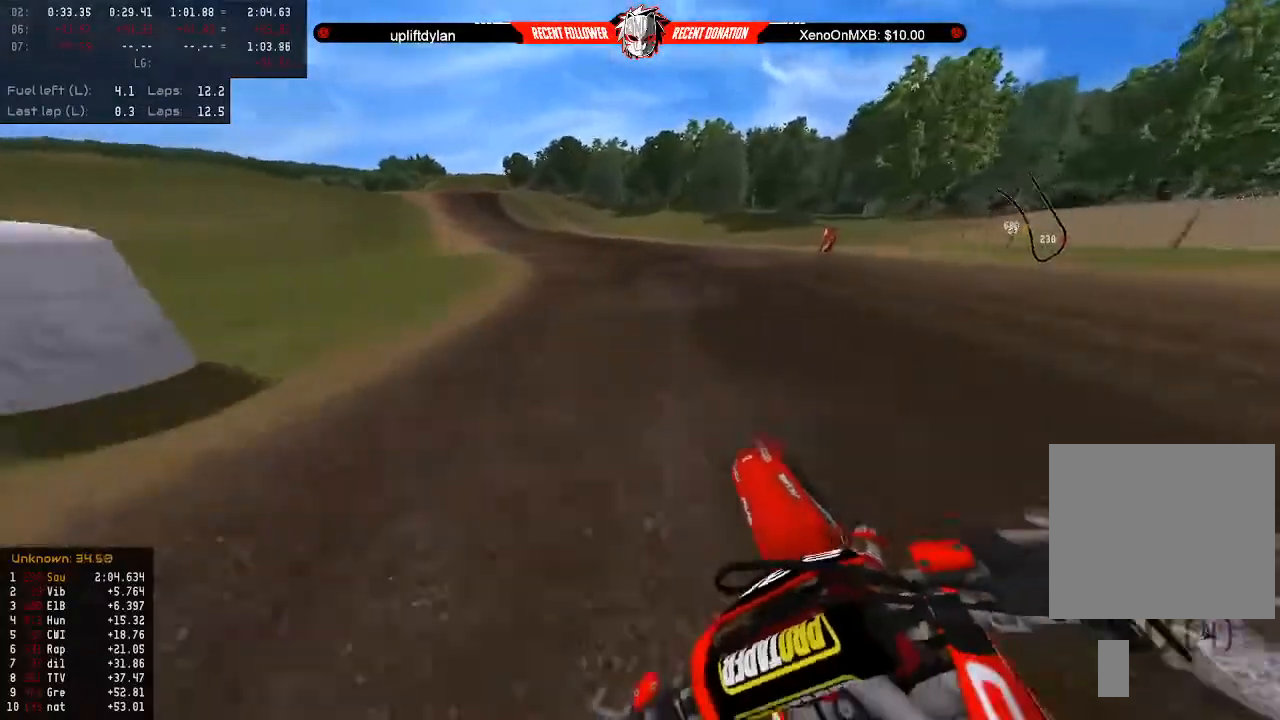
{"buttons": ["R2"], "left_stick": "center", "right_stick": "left", "events": [[100, "left_stick", "left"], [233, "left_stick", "center"]]}
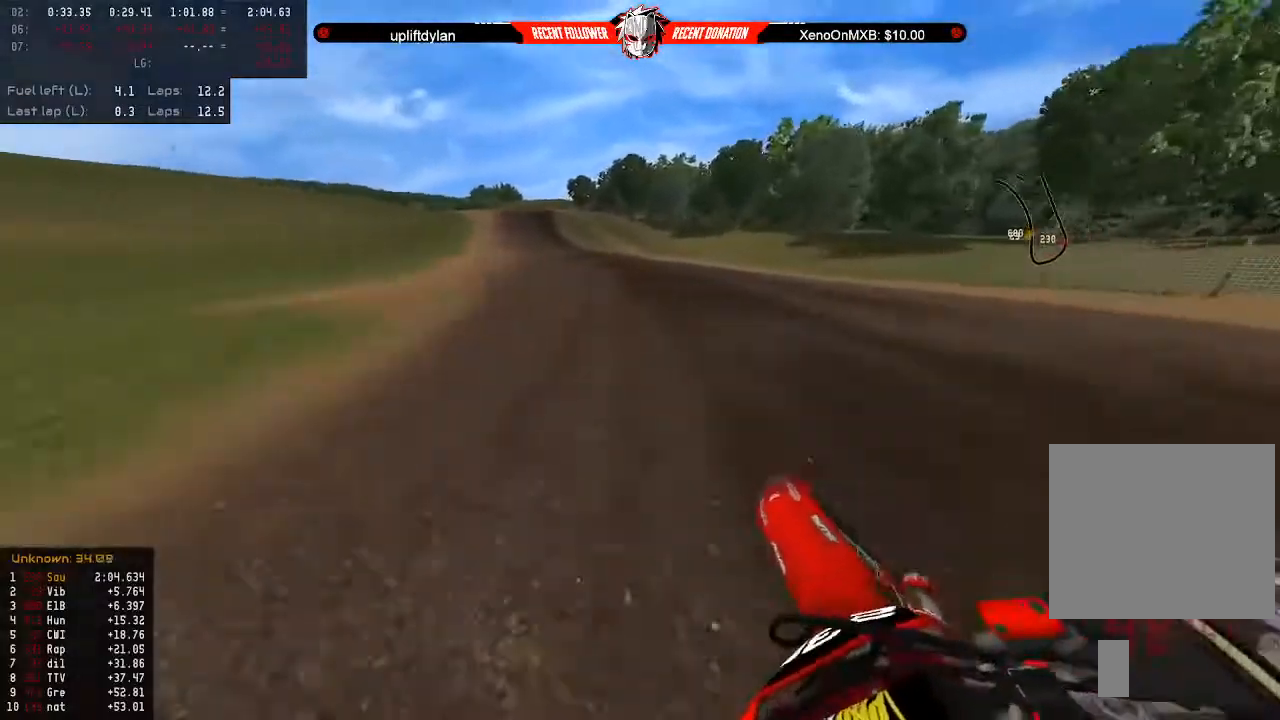
{"buttons": ["R2"], "left_stick": "down", "right_stick": "center", "events": [[167, "left_stick", "down"], [233, "right_stick", "center"]]}
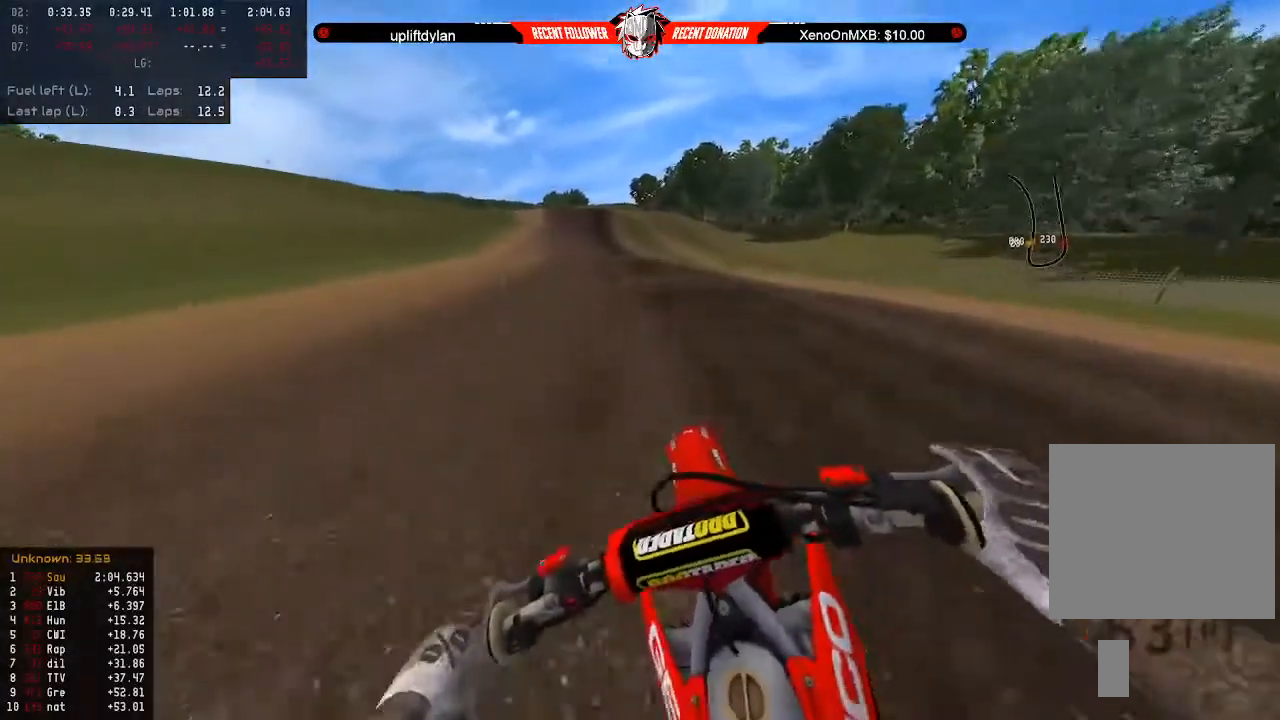
{"buttons": ["R2"], "left_stick": "down", "right_stick": "center", "events": []}
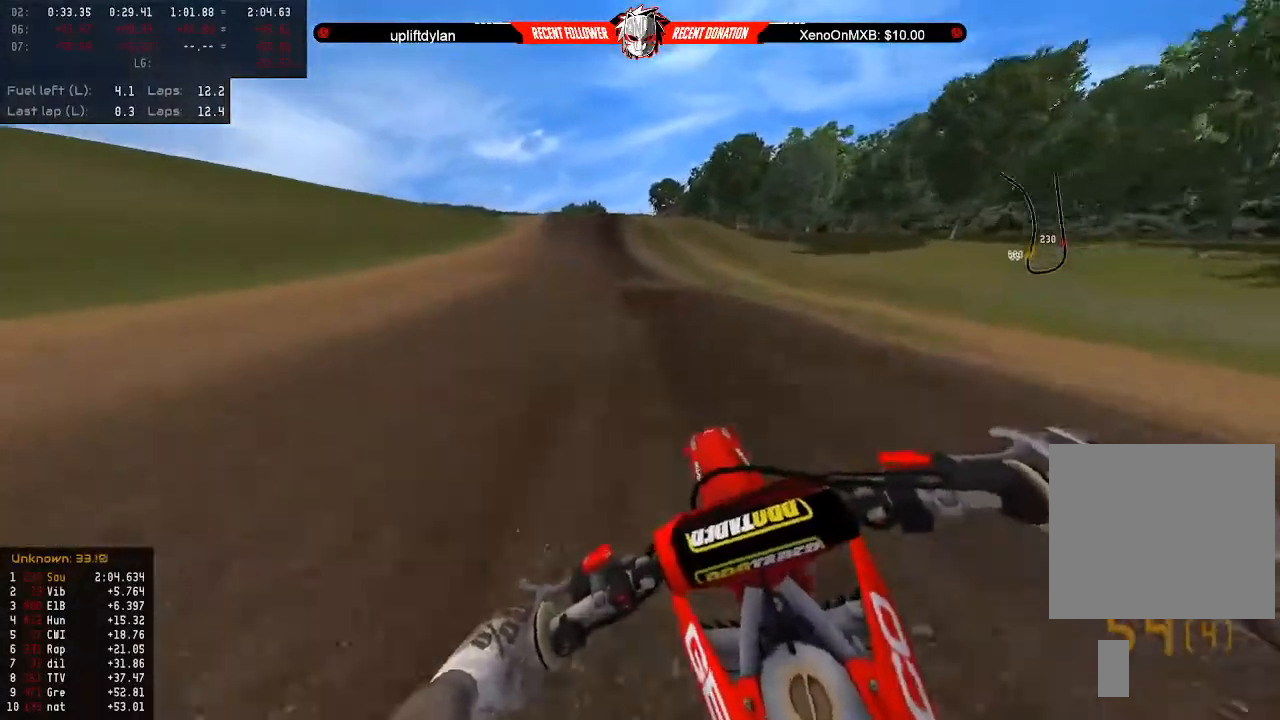
{"buttons": ["R2"], "left_stick": "down", "right_stick": "center", "events": []}
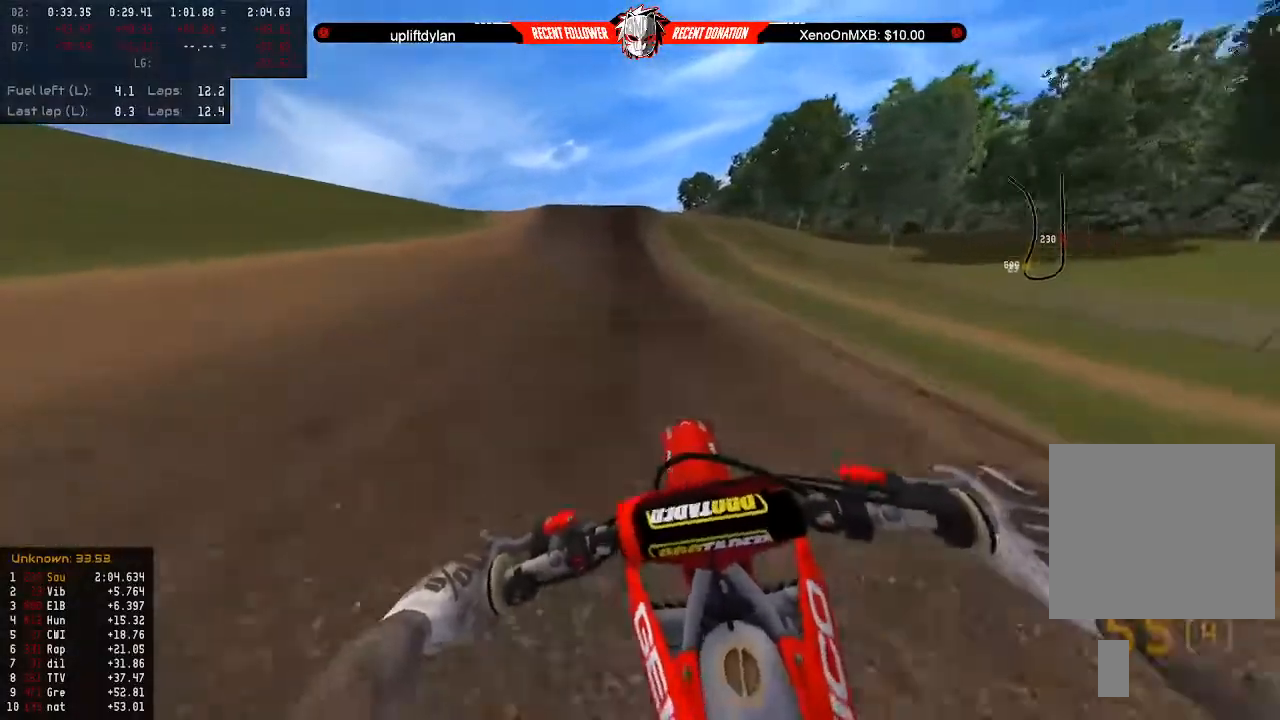
{"buttons": ["R2"], "left_stick": "down", "right_stick": "center", "events": []}
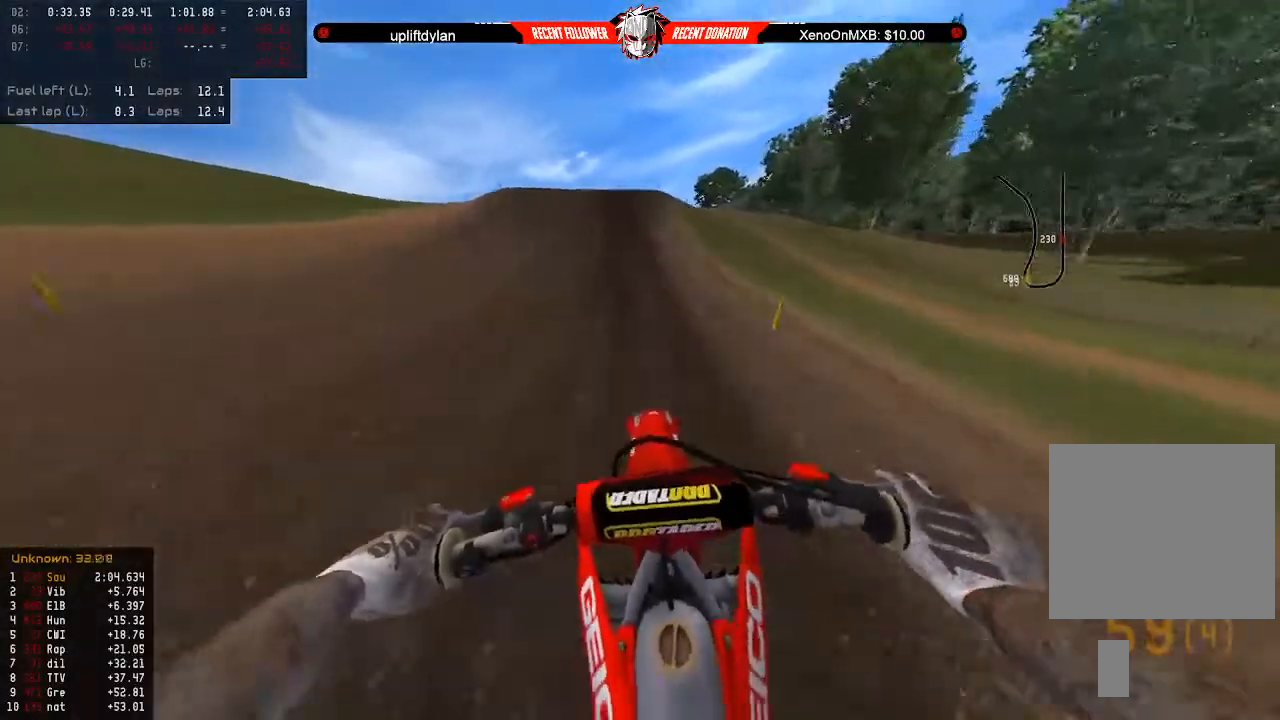
{"buttons": ["R2"], "left_stick": "center", "right_stick": "center", "events": [[100, "left_stick", "center"]]}
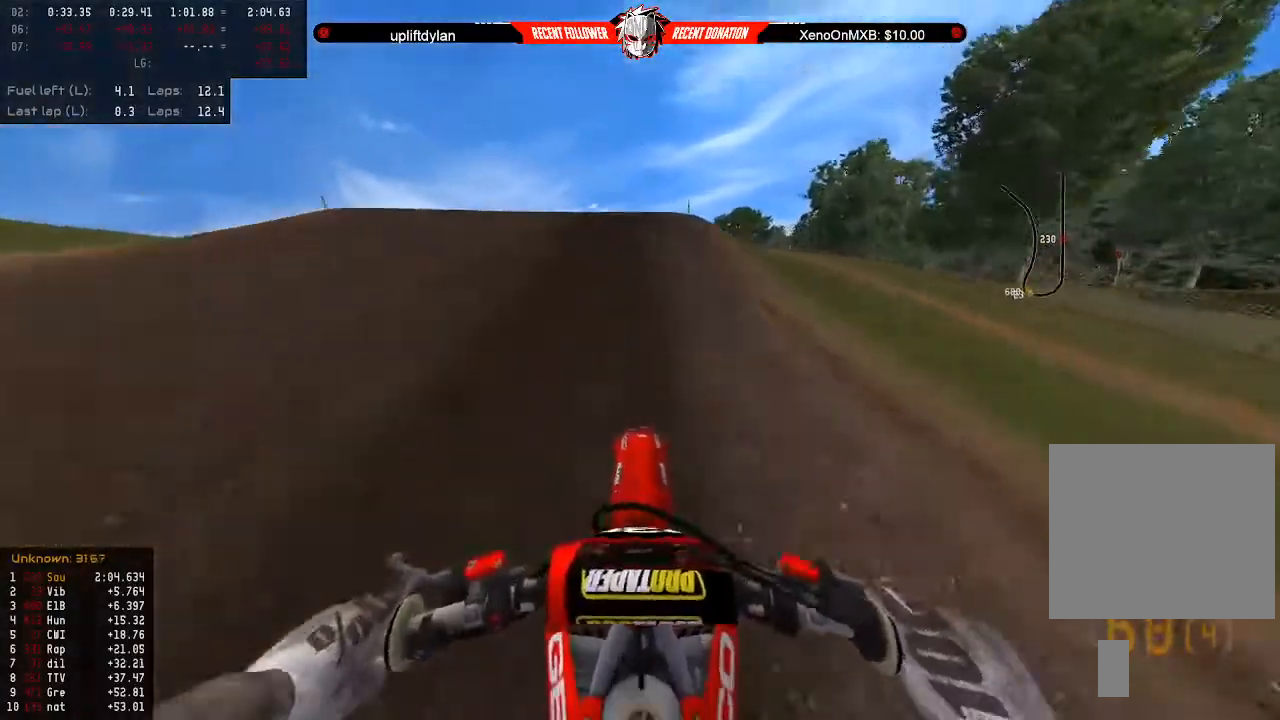
{"buttons": [], "left_stick": "left", "right_stick": "center", "events": [[100, "left_stick", "left"], [267, "L3", "down"], [333, "R2", "up"], [400, "L3", "up"]]}
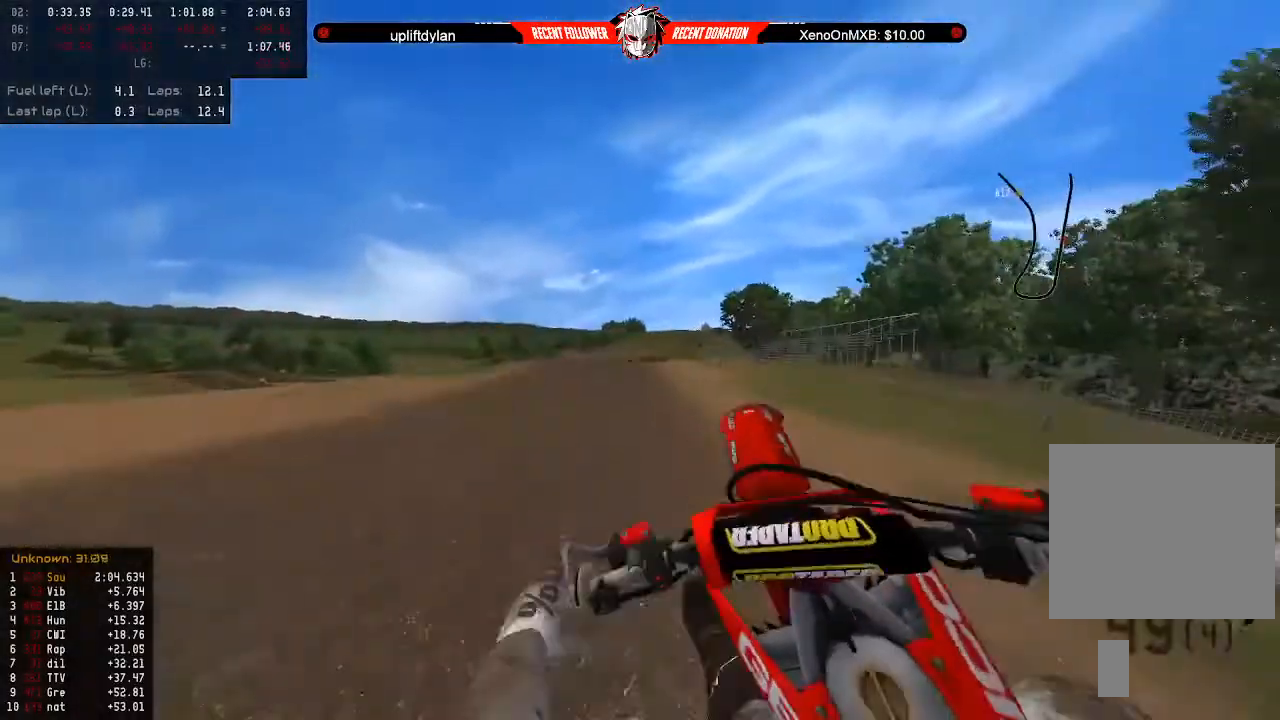
{"buttons": [], "left_stick": "up", "right_stick": "center", "events": [[33, "left_stick", "center"], [267, "R2", "down"], [467, "R2", "up"], [500, "left_stick", "up"]]}
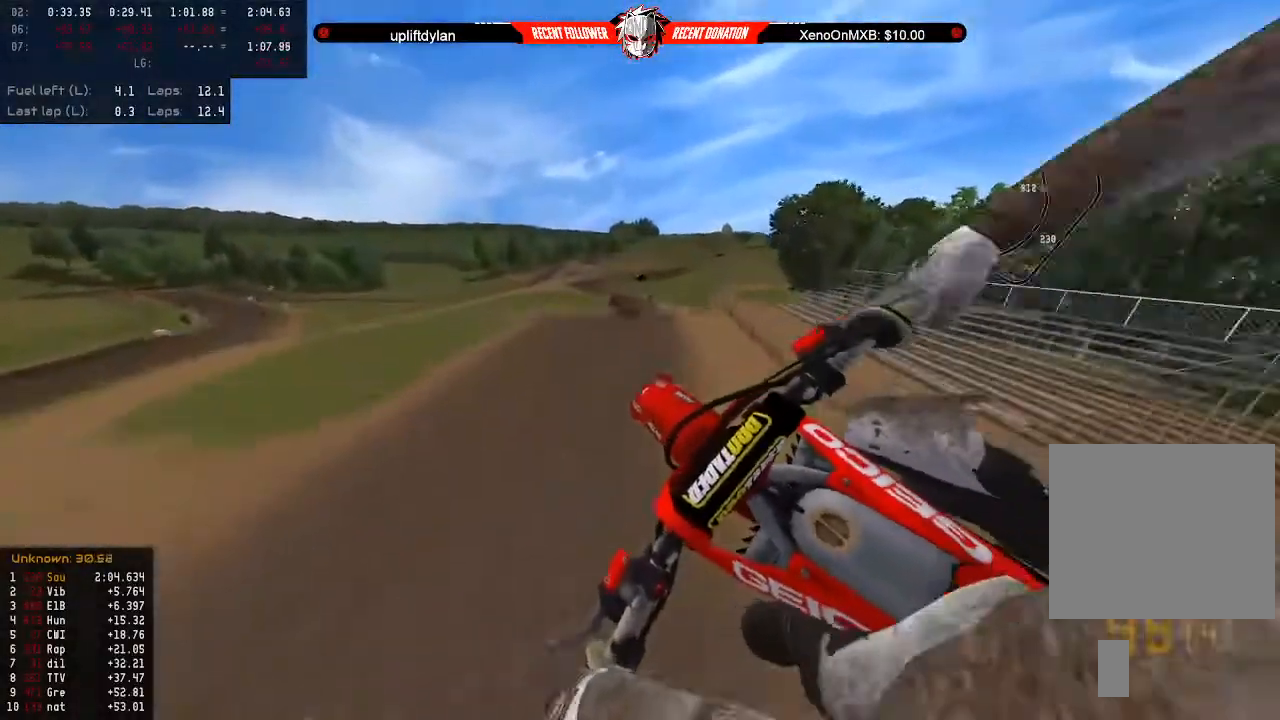
{"buttons": ["L3"], "left_stick": "up", "right_stick": "center", "events": [[500, "L3", "down"]]}